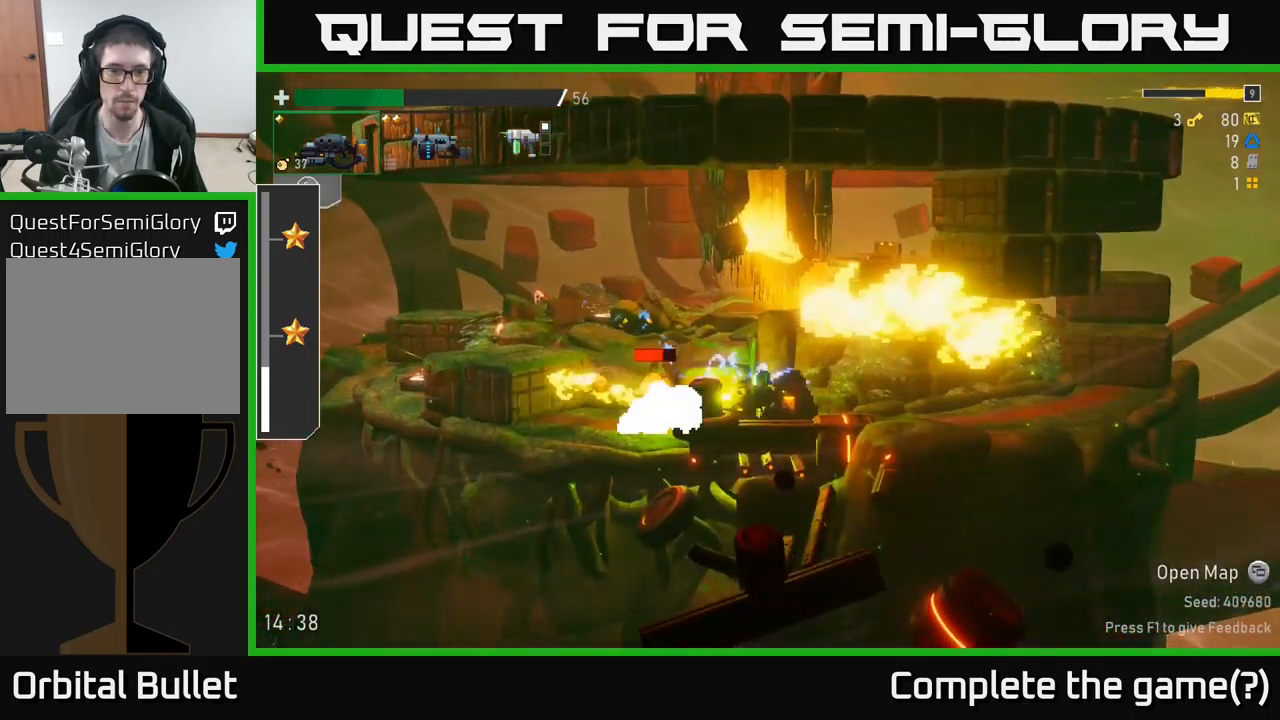
Gameplay with a controller (Xbox layout); each line is a JSON object with the inputs held at the frame after it. "events" lists button and stick changes between this image and that frame as [ms after this image, input, new state], when the widget could be followed in between.
{"buttons": ["R2"], "left_stick": "left", "right_stick": "center", "events": [[34, "left_stick", "center"], [450, "left_stick", "left"]]}
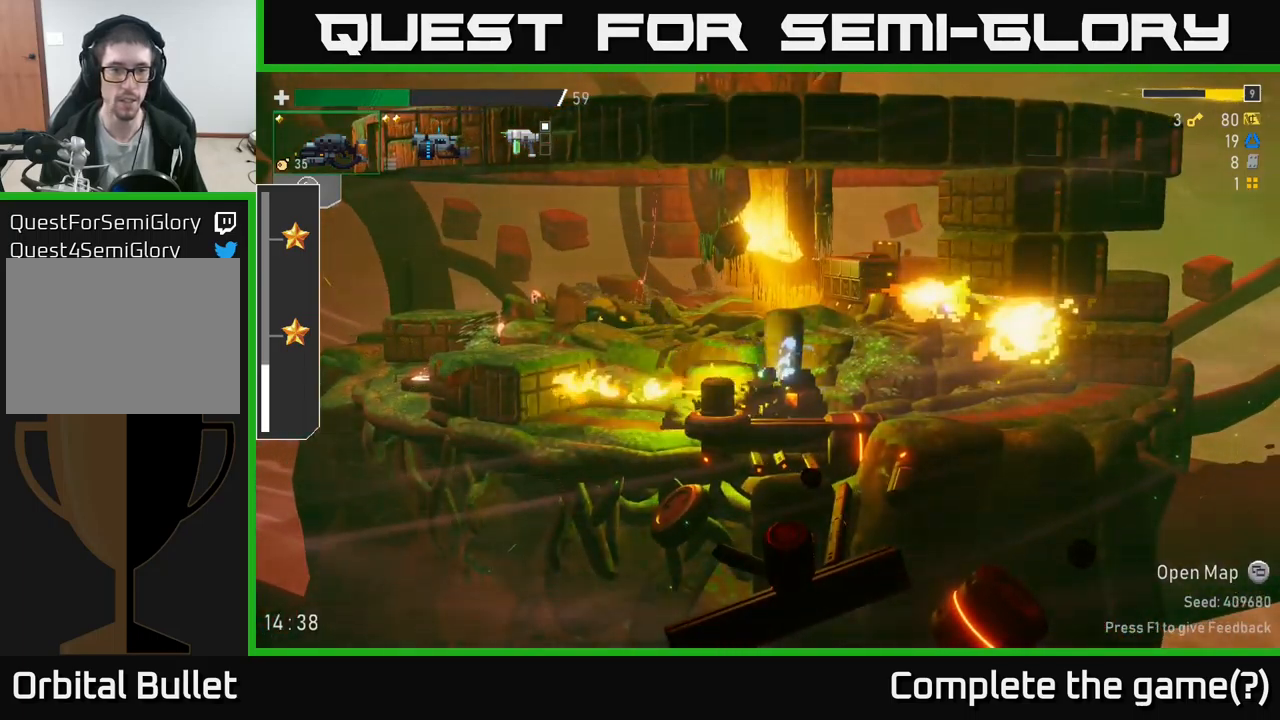
{"buttons": [], "left_stick": "left", "right_stick": "center", "events": [[67, "R2", "up"], [200, "R2", "down"], [267, "A", "down"], [300, "R2", "up"], [384, "A", "up"]]}
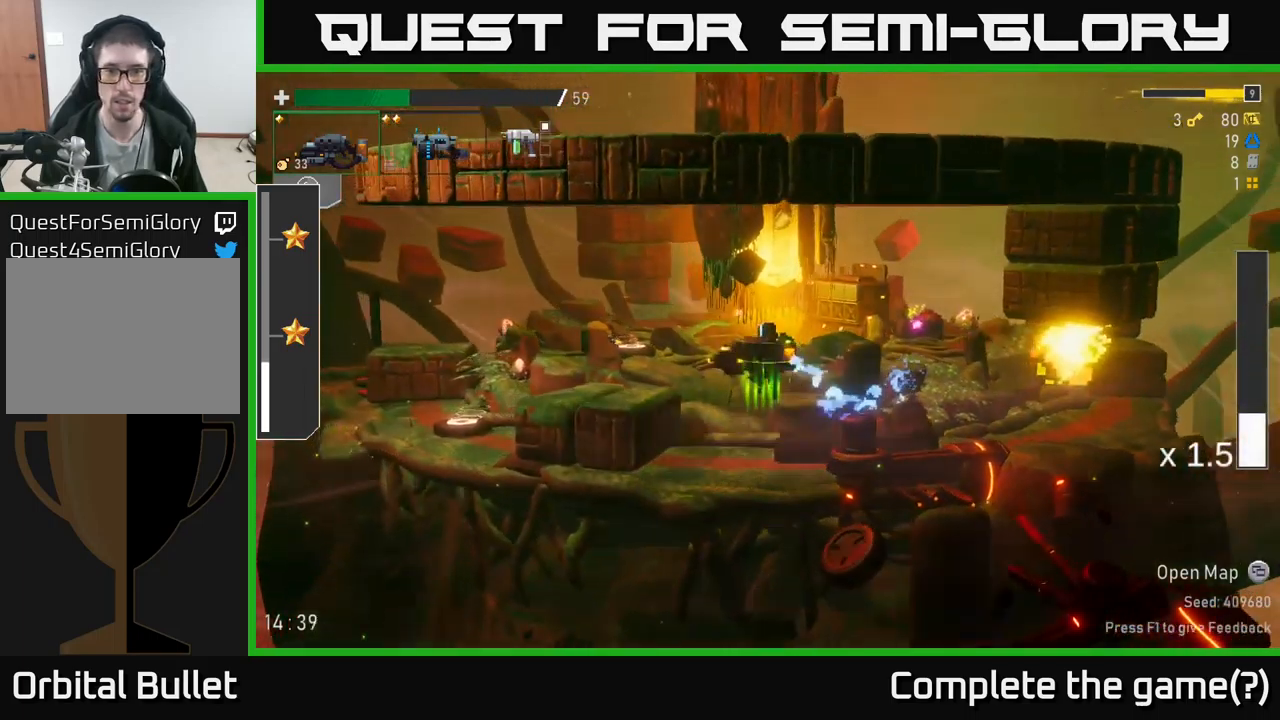
{"buttons": [], "left_stick": "left", "right_stick": "center", "events": []}
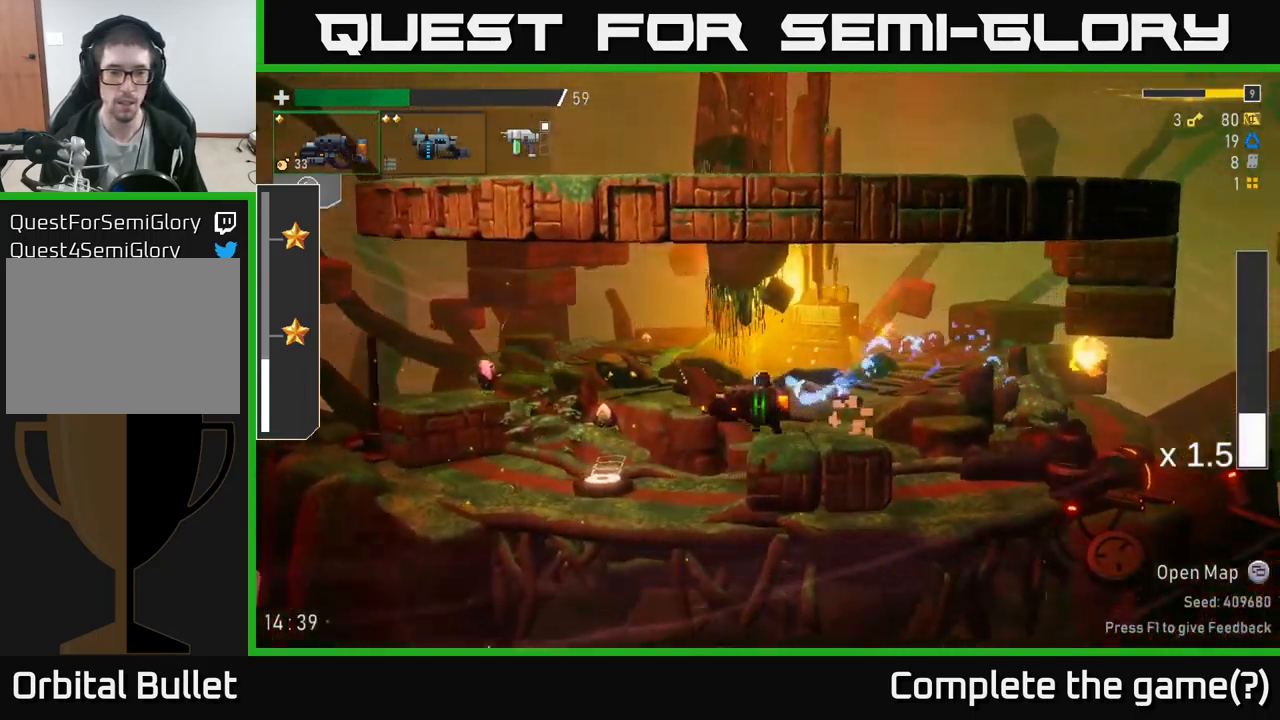
{"buttons": [], "left_stick": "left", "right_stick": "center", "events": [[384, "Y", "down"], [467, "Y", "up"]]}
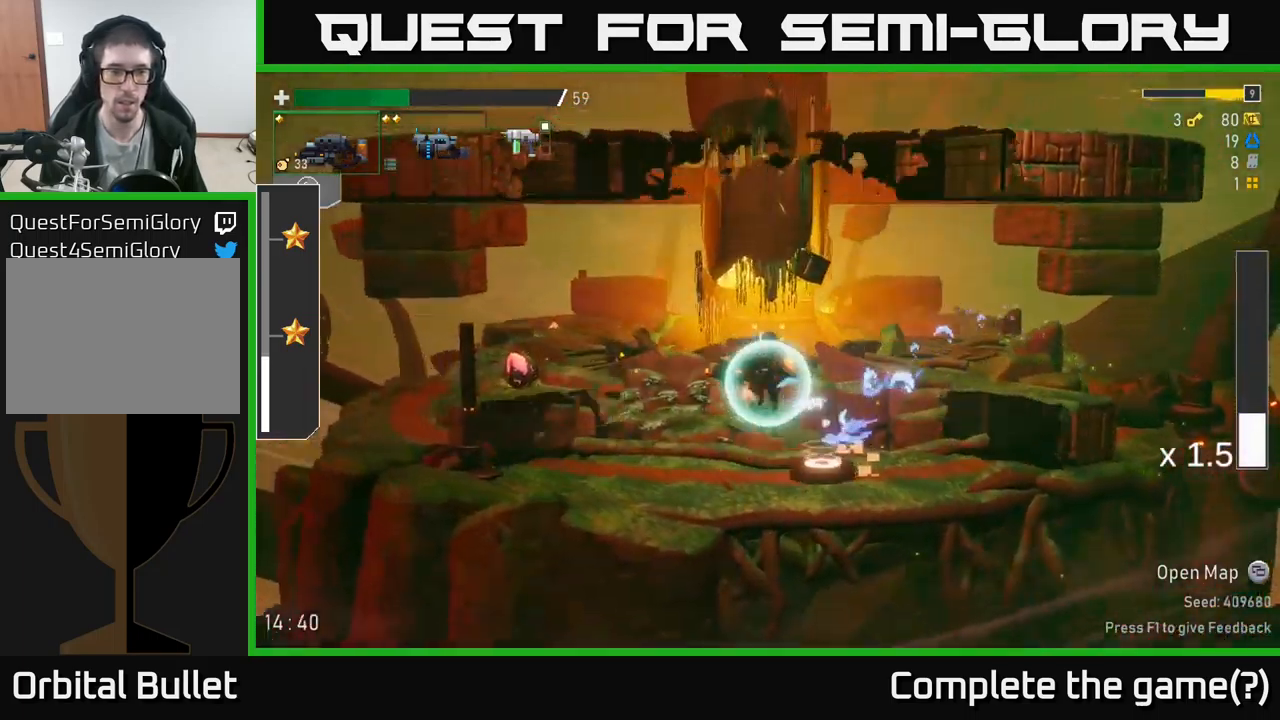
{"buttons": [], "left_stick": "left", "right_stick": "center", "events": [[100, "left_stick", "center"], [317, "left_stick", "left"]]}
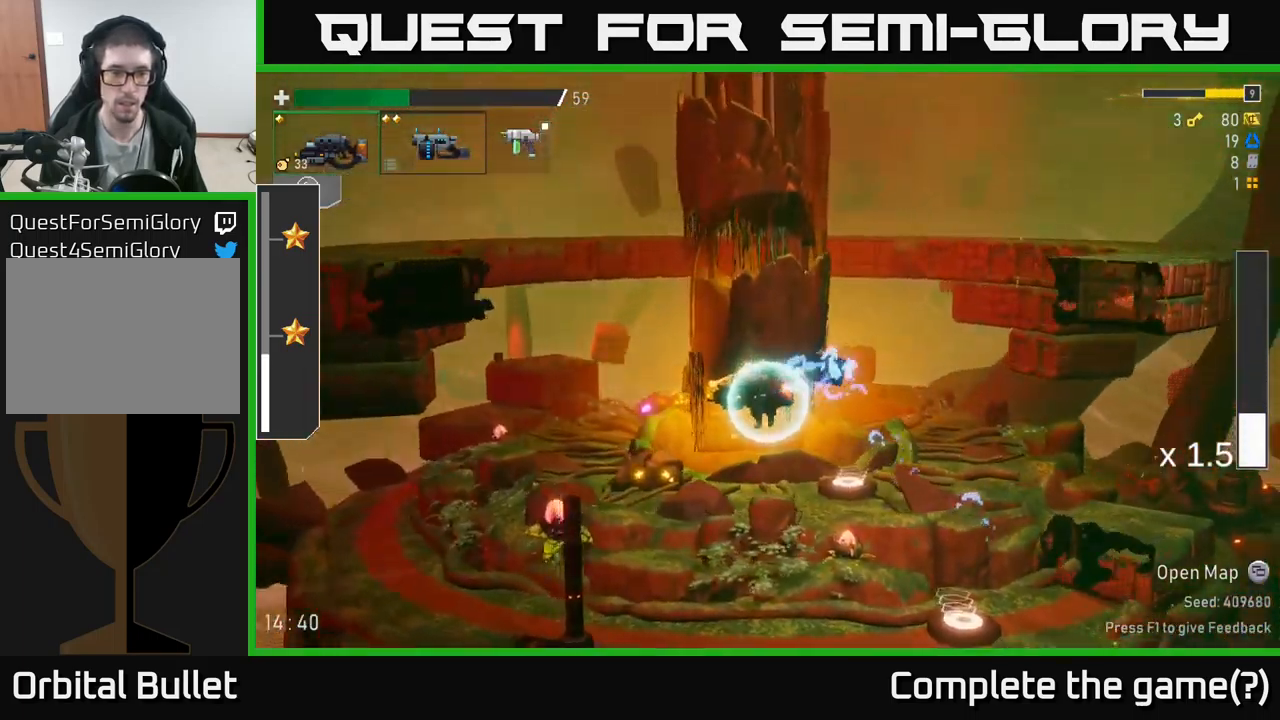
{"buttons": ["R2"], "left_stick": "center", "right_stick": "center", "events": [[200, "left_stick", "center"], [234, "R2", "down"]]}
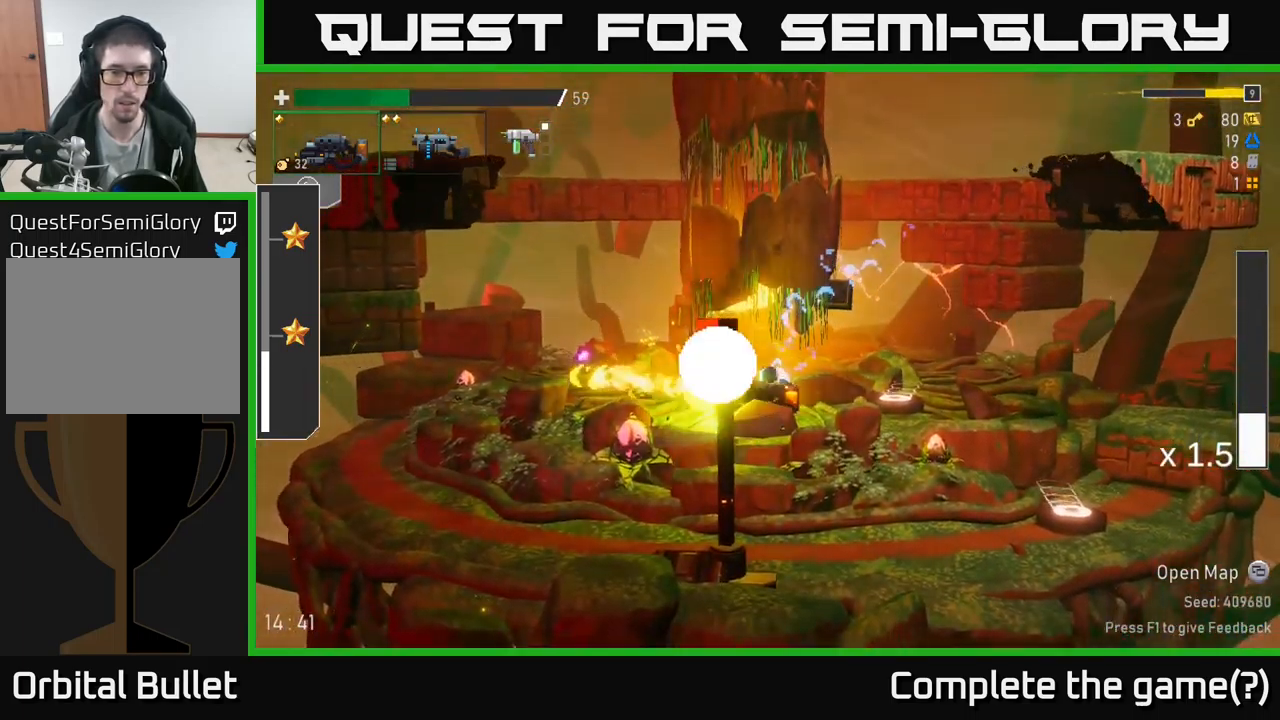
{"buttons": [], "left_stick": "right", "right_stick": "center", "events": [[100, "left_stick", "right"], [134, "X", "down"], [150, "R2", "up"], [167, "left_stick", "center"], [217, "X", "up"], [217, "left_stick", "right"], [350, "X", "down"], [434, "X", "up"]]}
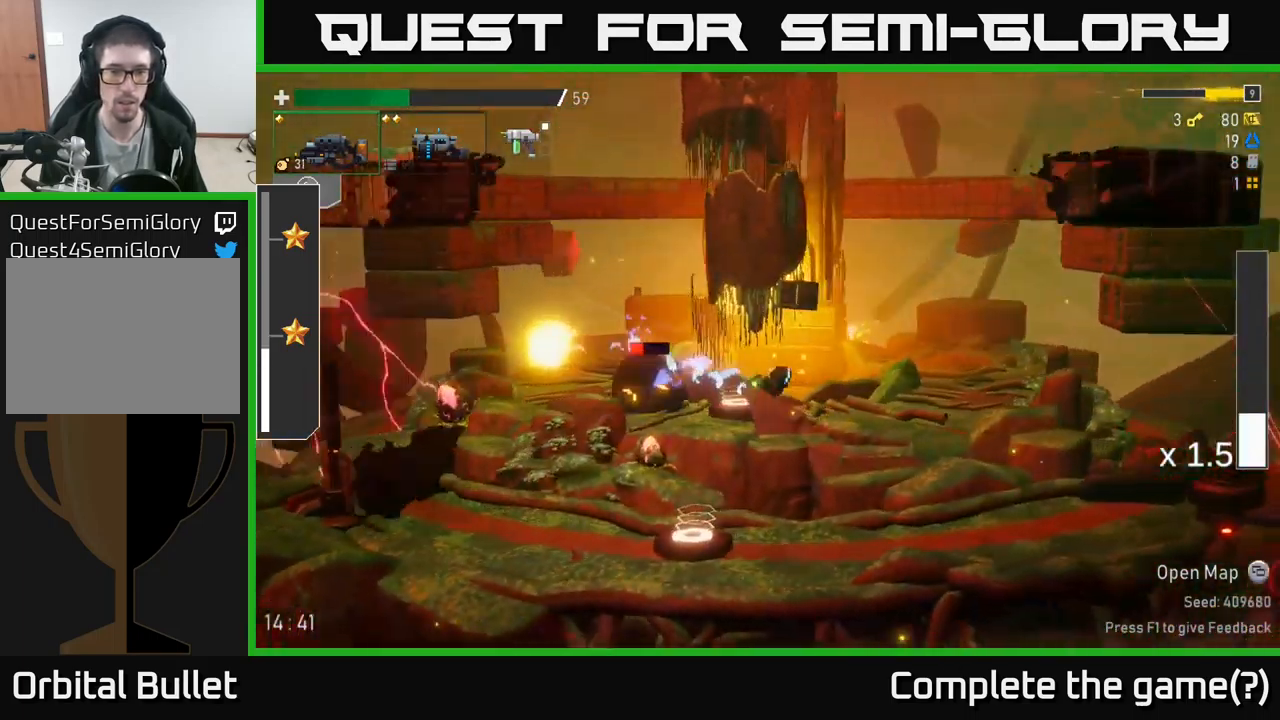
{"buttons": ["R2"], "left_stick": "right", "right_stick": "center", "events": [[84, "left_stick", "left"], [134, "R2", "down"], [217, "A", "down"], [217, "left_stick", "center"], [300, "R2", "up"], [317, "left_stick", "right"], [417, "A", "up"], [417, "R2", "down"]]}
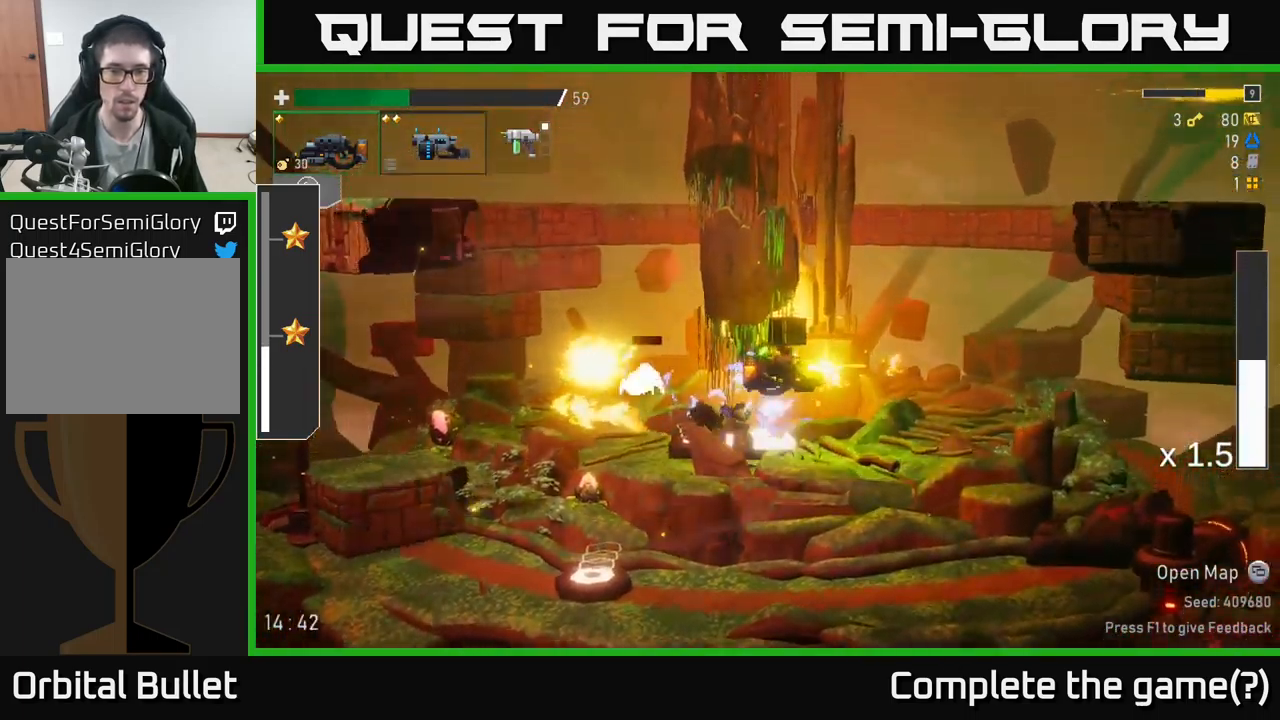
{"buttons": [], "left_stick": "left", "right_stick": "center", "events": [[17, "R2", "up"], [34, "left_stick", "left"]]}
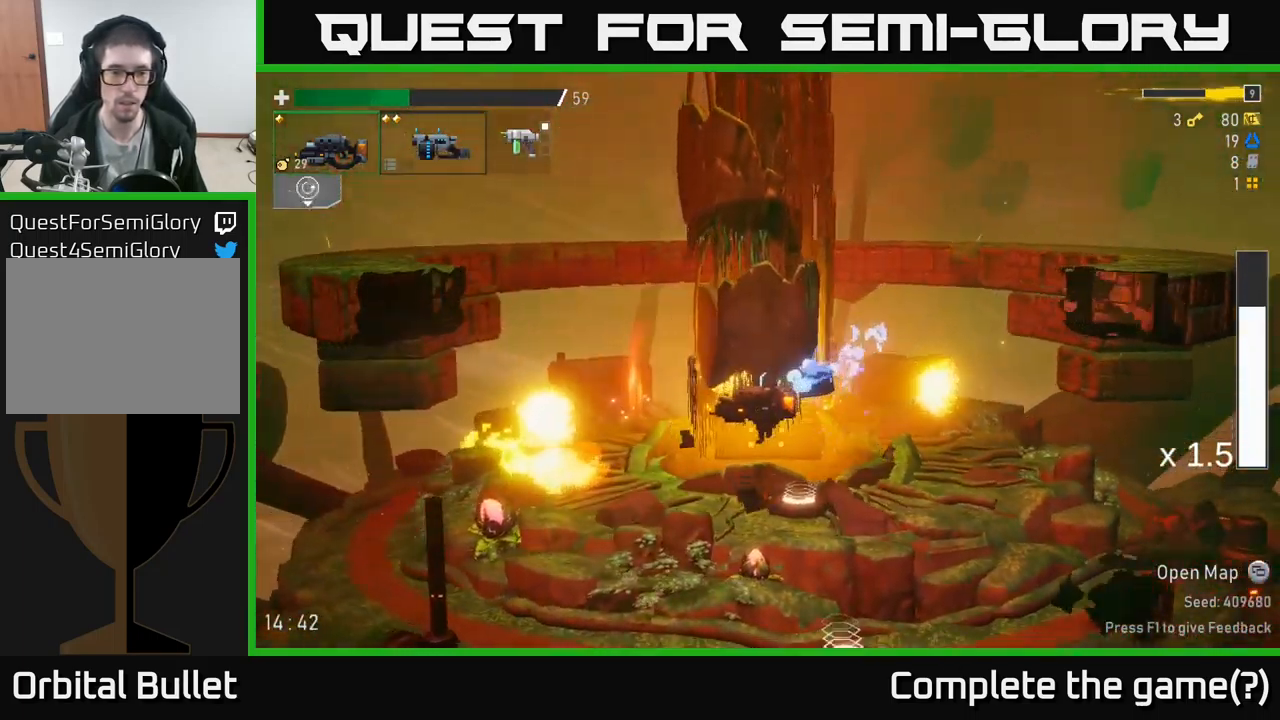
{"buttons": [], "left_stick": "left", "right_stick": "center", "events": []}
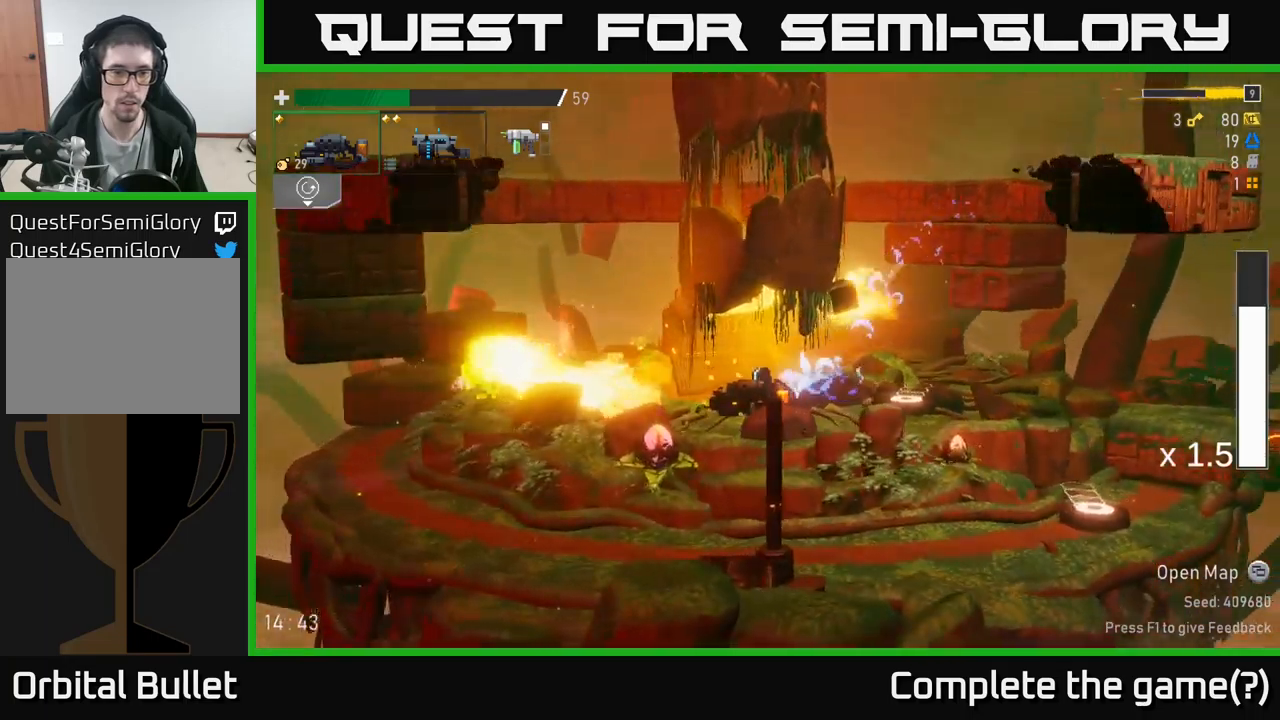
{"buttons": [], "left_stick": "left", "right_stick": "center", "events": []}
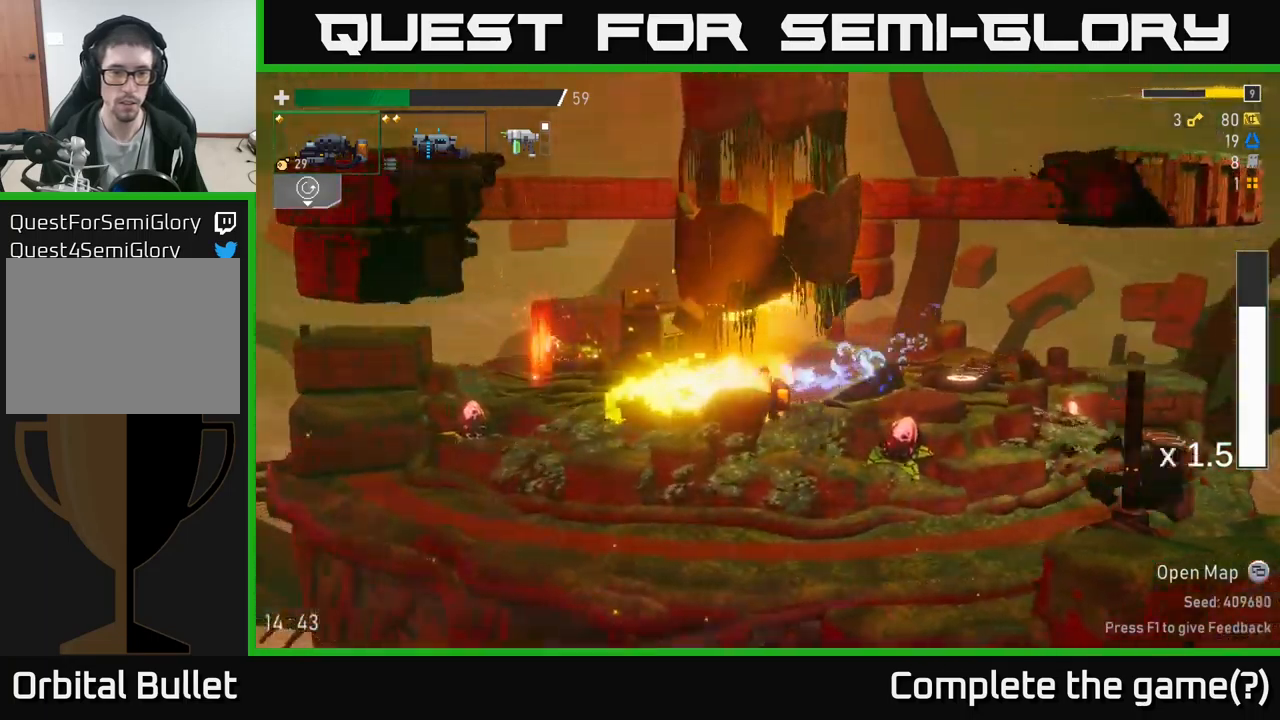
{"buttons": ["X"], "left_stick": "left", "right_stick": "center", "events": [[450, "X", "down"]]}
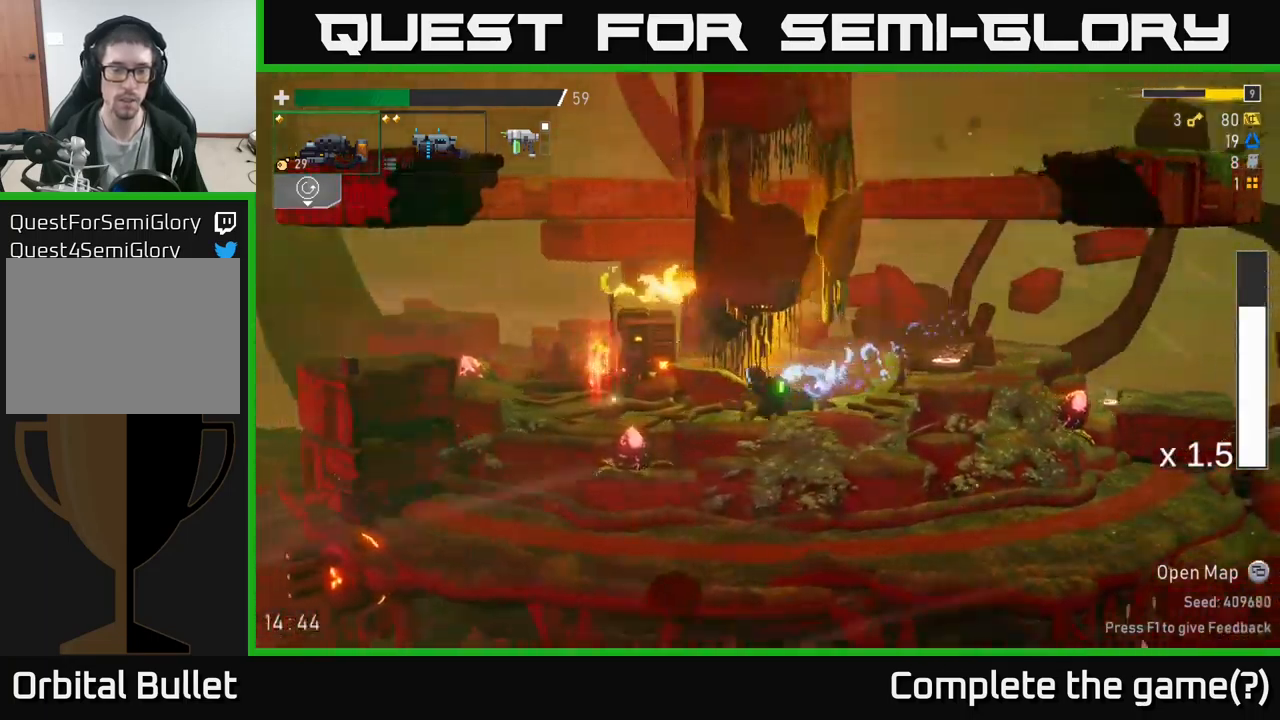
{"buttons": [], "left_stick": "left", "right_stick": "center", "events": [[117, "X", "up"]]}
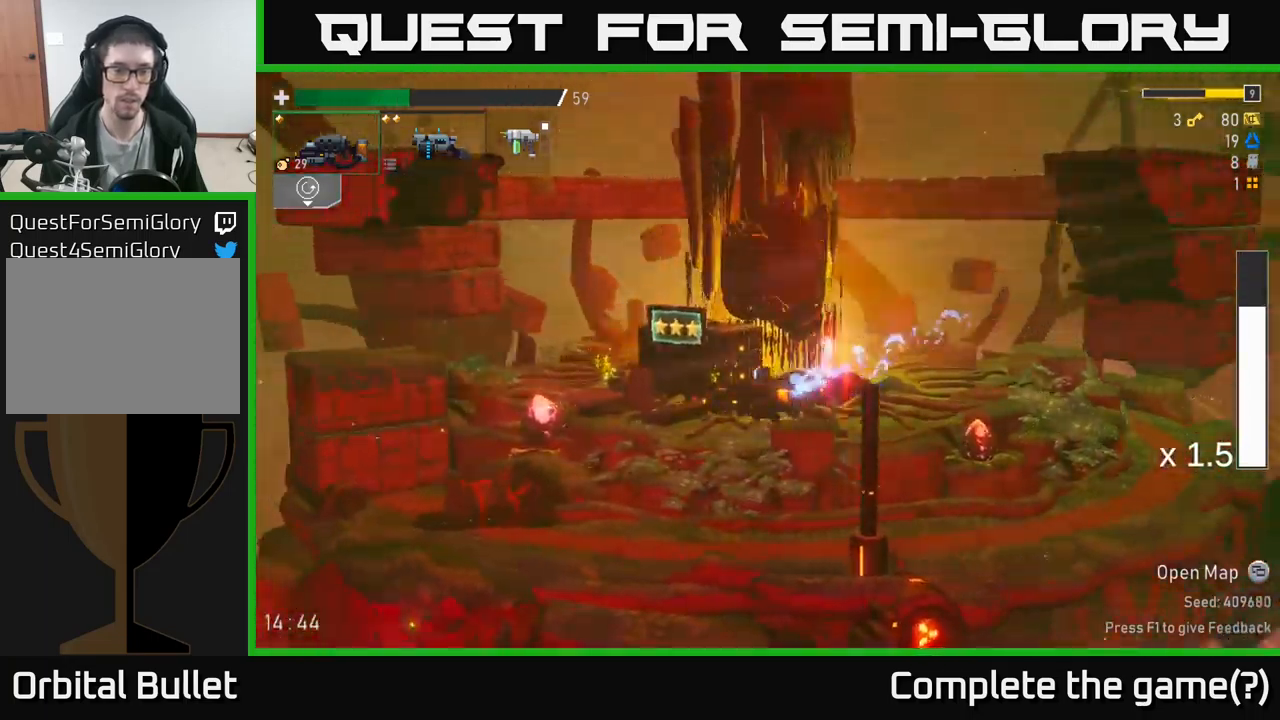
{"buttons": [], "left_stick": "left", "right_stick": "center", "events": [[417, "Y", "down"], [483, "Y", "up"]]}
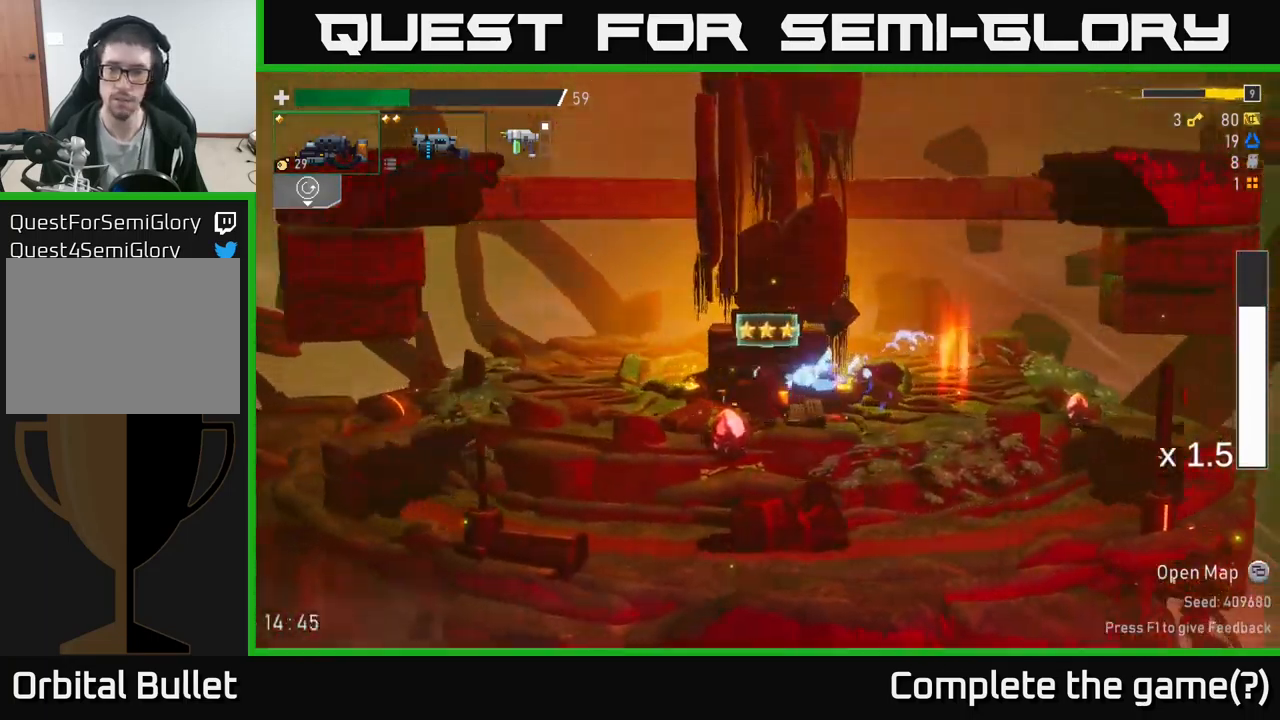
{"buttons": [], "left_stick": "center", "right_stick": "center", "events": [[17, "left_stick", "center"], [67, "left_stick", "right"], [183, "left_stick", "center"]]}
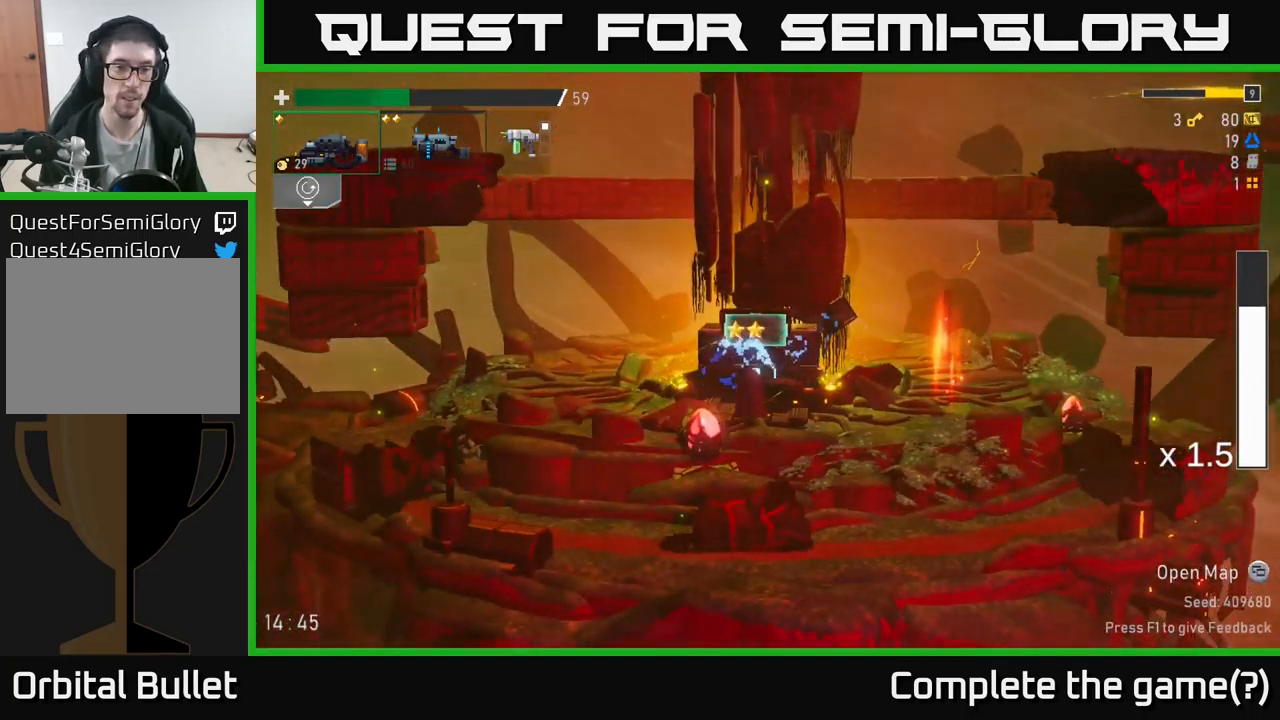
{"buttons": [], "left_stick": "right", "right_stick": "center", "events": [[283, "left_stick", "left"], [483, "left_stick", "right"]]}
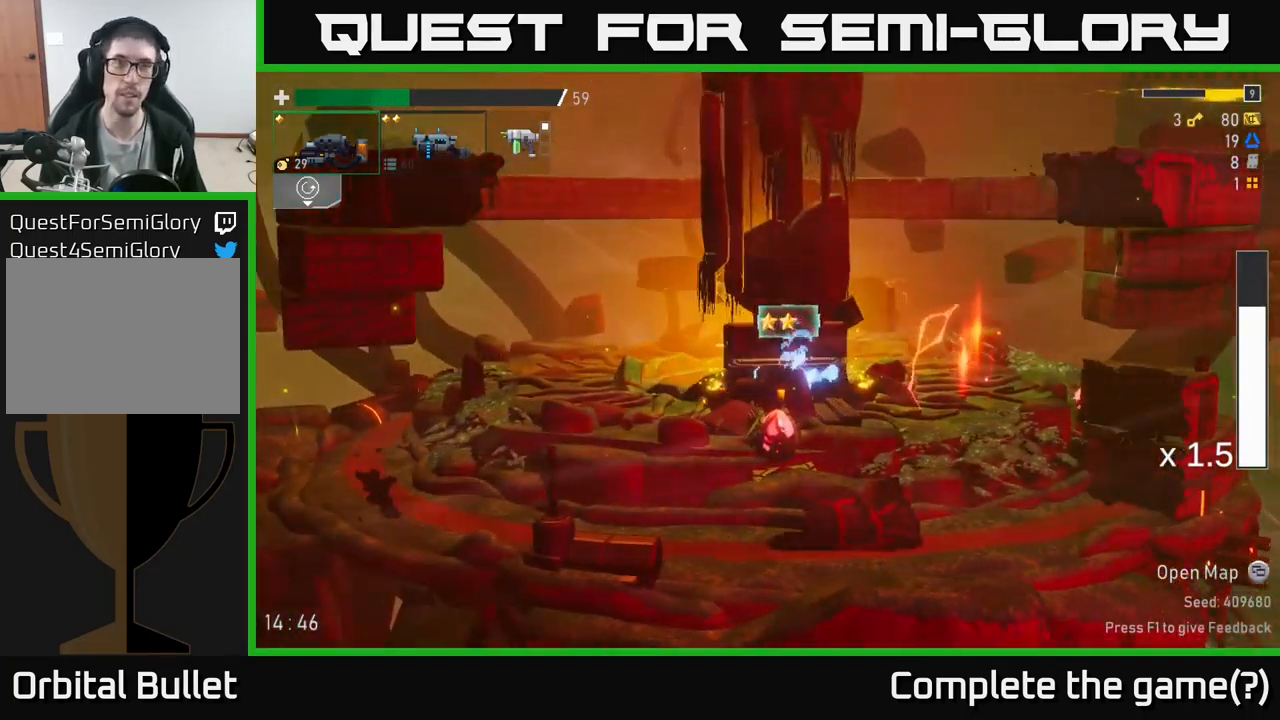
{"buttons": [], "left_stick": "center", "right_stick": "center", "events": [[150, "left_stick", "center"]]}
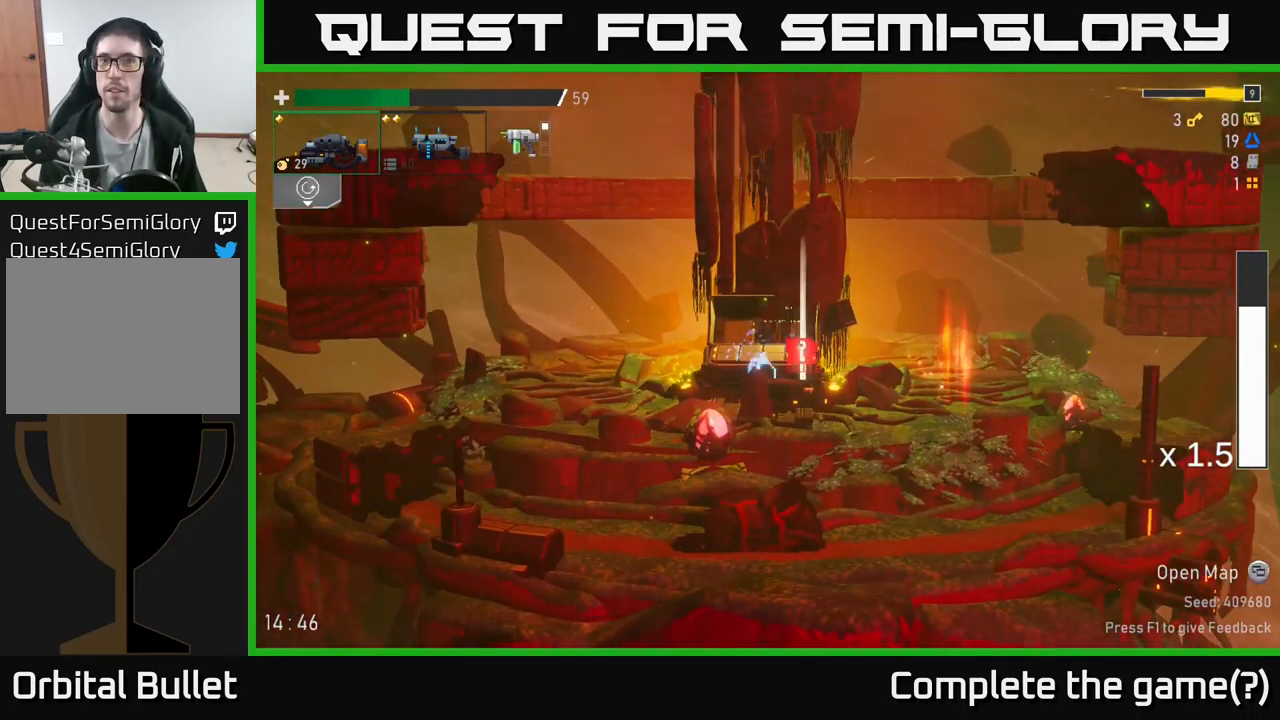
{"buttons": [], "left_stick": "right", "right_stick": "center", "events": [[483, "left_stick", "right"]]}
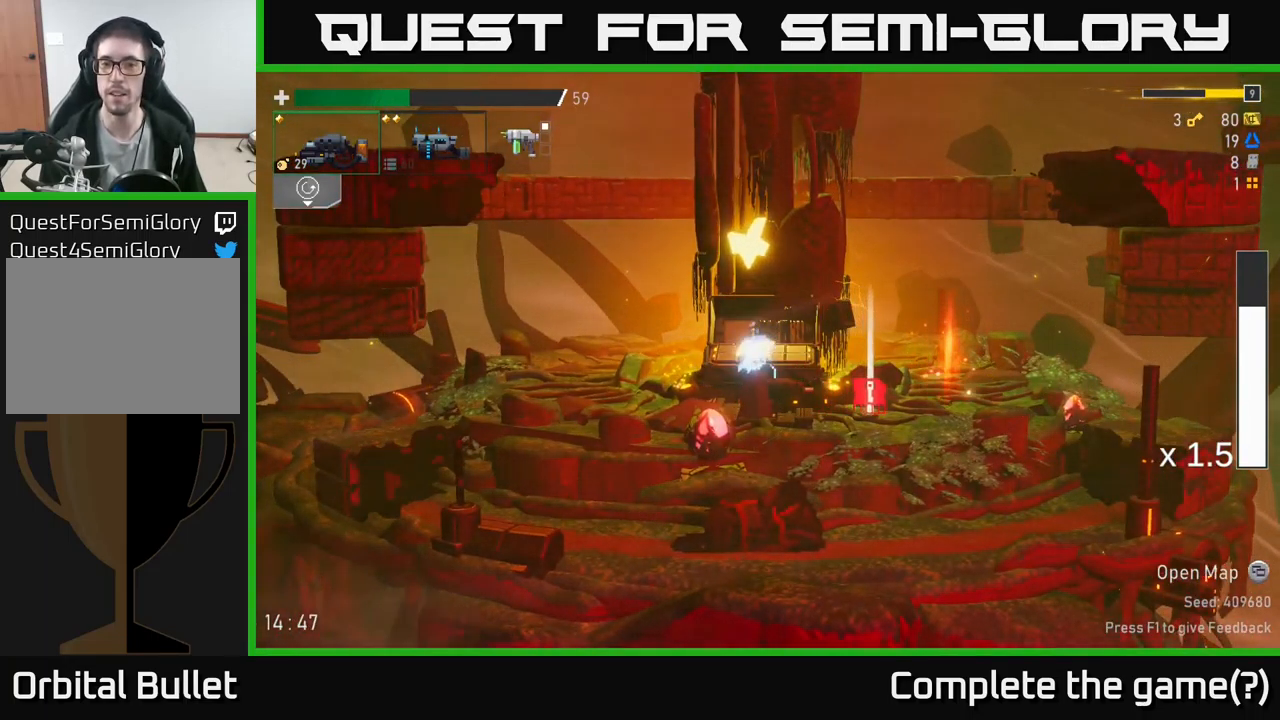
{"buttons": [], "left_stick": "left", "right_stick": "center", "events": [[350, "Y", "down"], [367, "left_stick", "left"], [417, "Y", "up"]]}
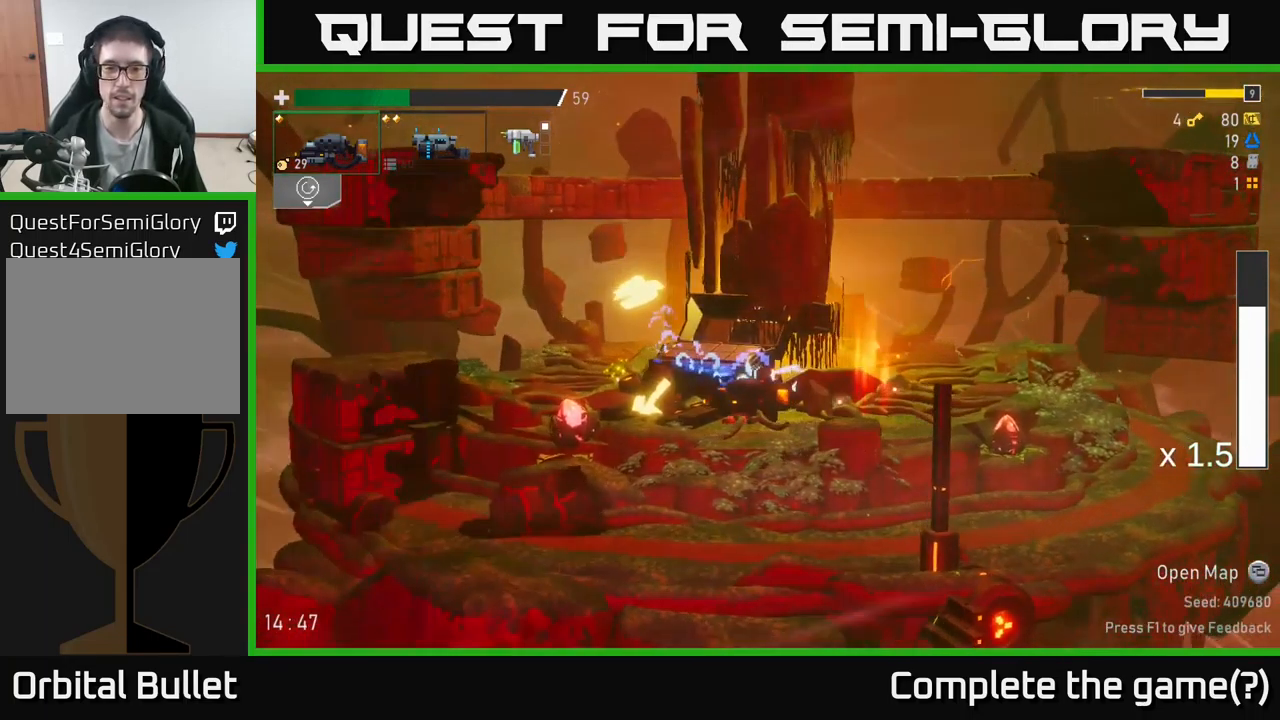
{"buttons": ["Y"], "left_stick": "left", "right_stick": "center", "events": [[266, "Y", "down"], [366, "Y", "up"], [449, "Y", "down"]]}
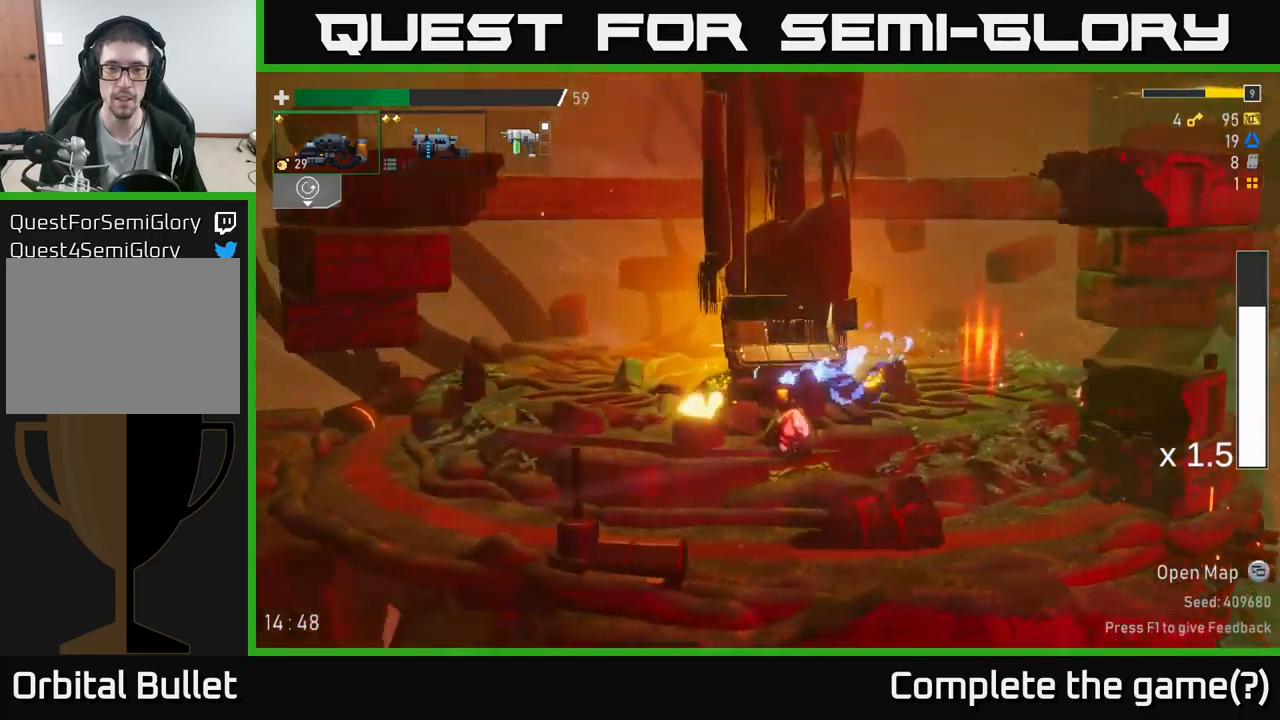
{"buttons": [], "left_stick": "right", "right_stick": "center", "events": [[17, "Y", "up"], [217, "Y", "down"], [217, "left_stick", "right"], [283, "Y", "up"]]}
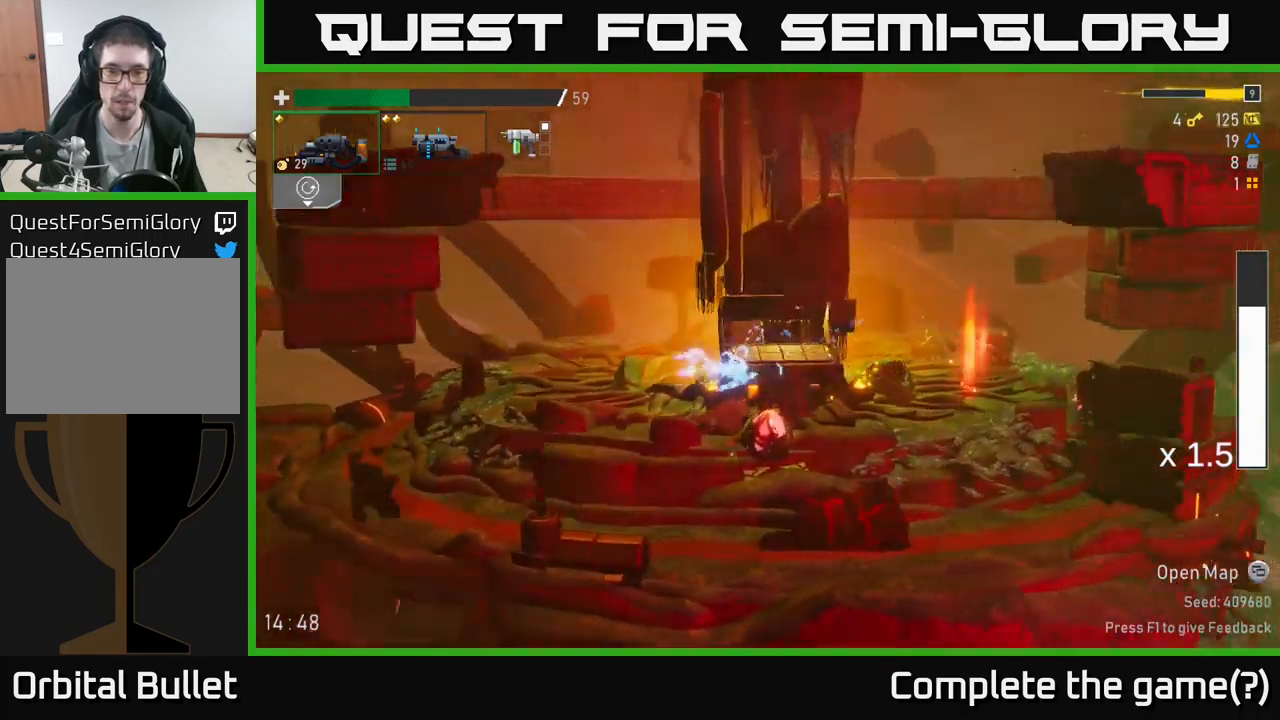
{"buttons": [], "left_stick": "right", "right_stick": "center", "events": []}
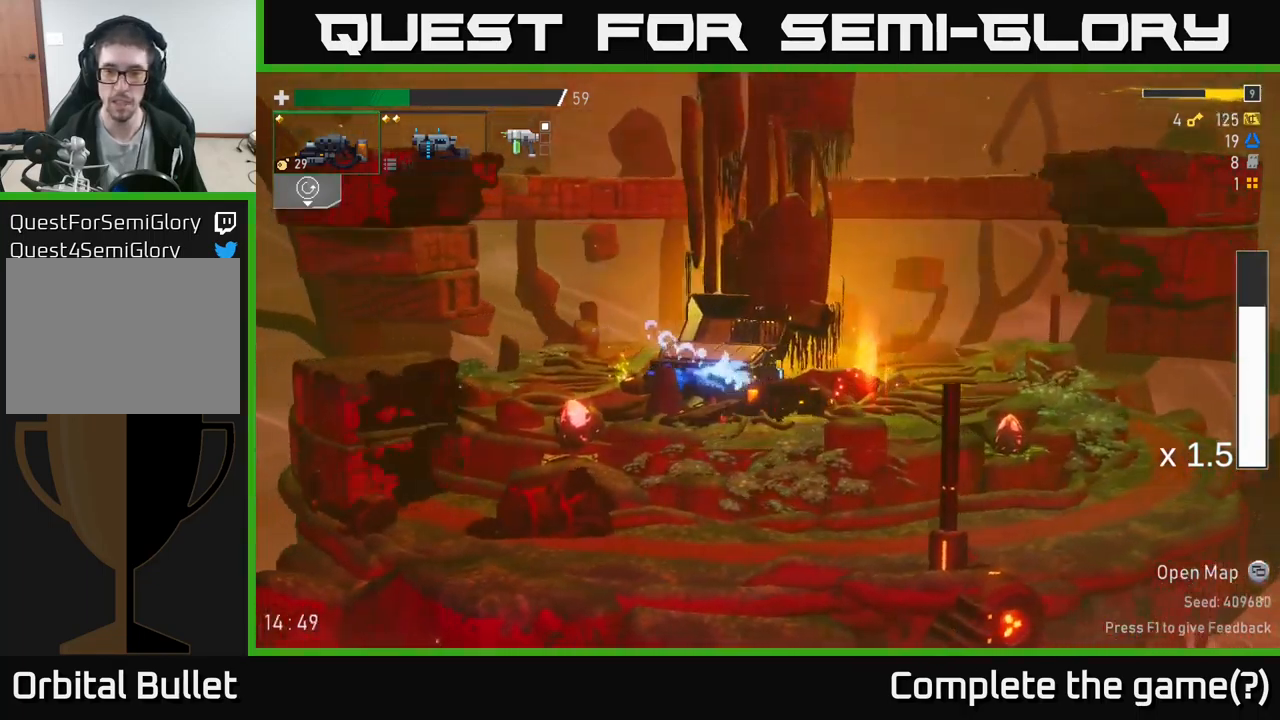
{"buttons": [], "left_stick": "center", "right_stick": "center", "events": [[283, "Y", "down"], [333, "Y", "up"], [333, "left_stick", "center"]]}
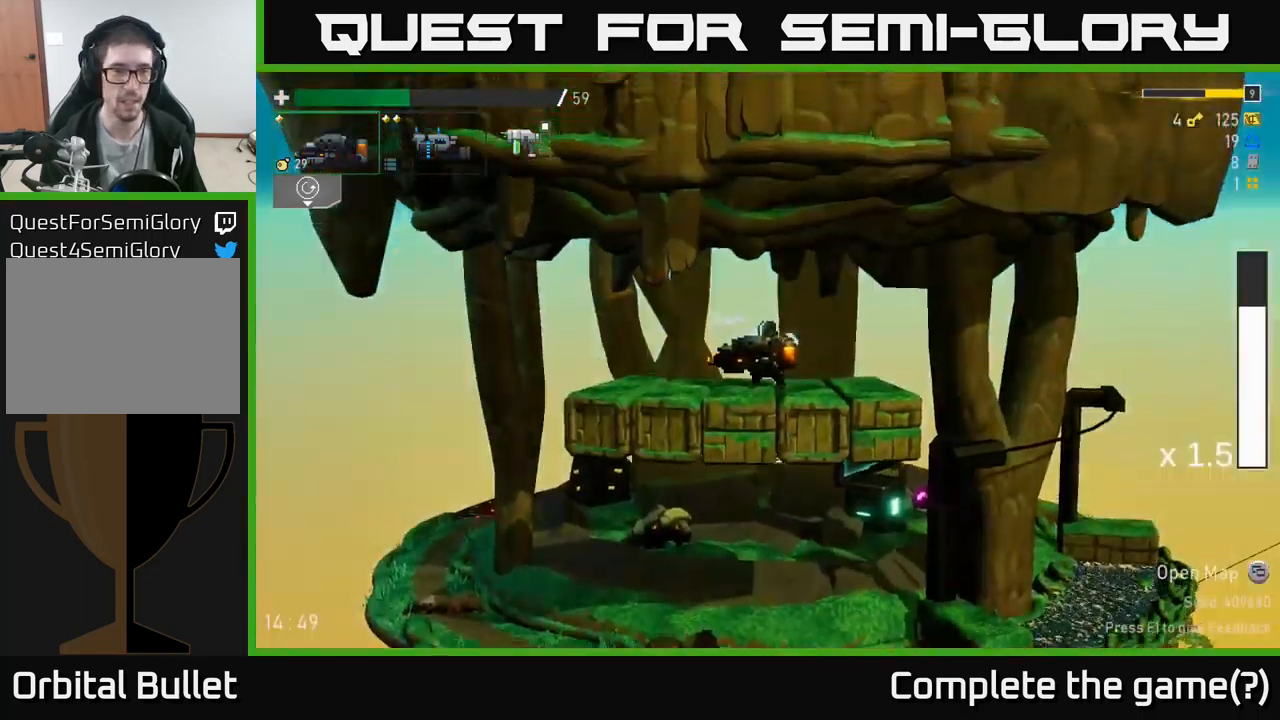
{"buttons": [], "left_stick": "right", "right_stick": "center", "events": [[117, "left_stick", "right"]]}
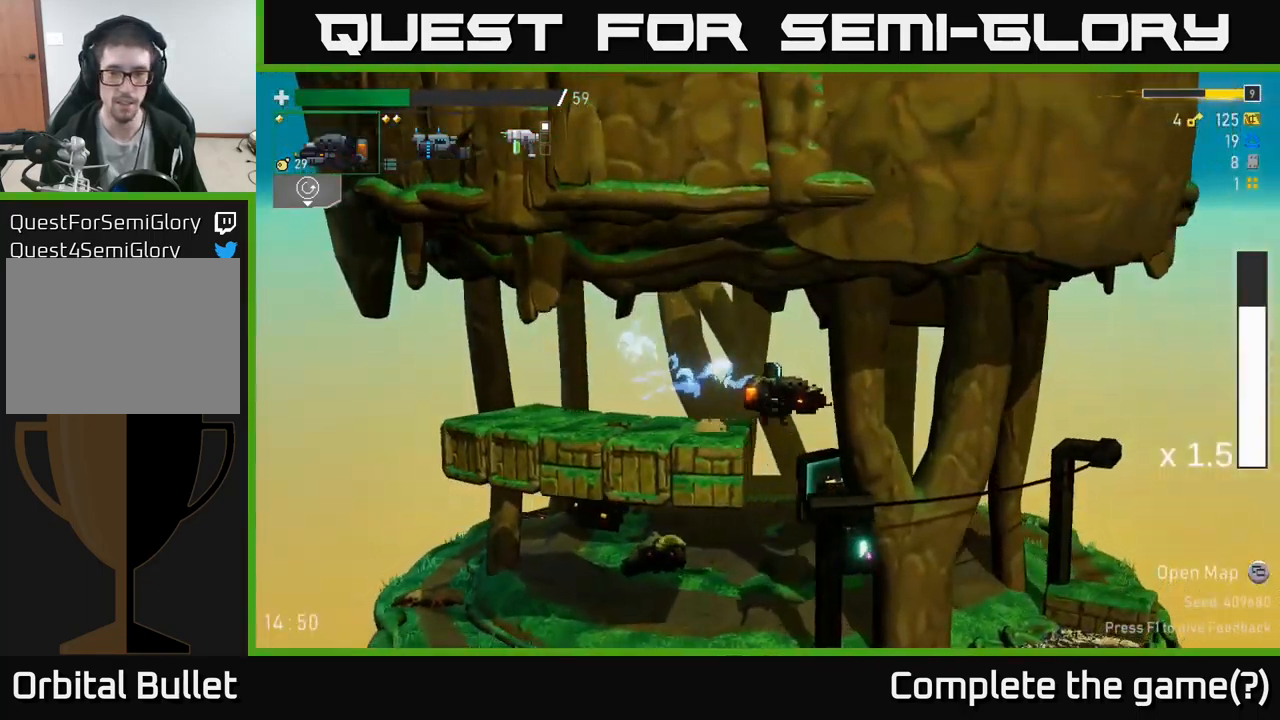
{"buttons": [], "left_stick": "left", "right_stick": "center", "events": [[283, "left_stick", "left"]]}
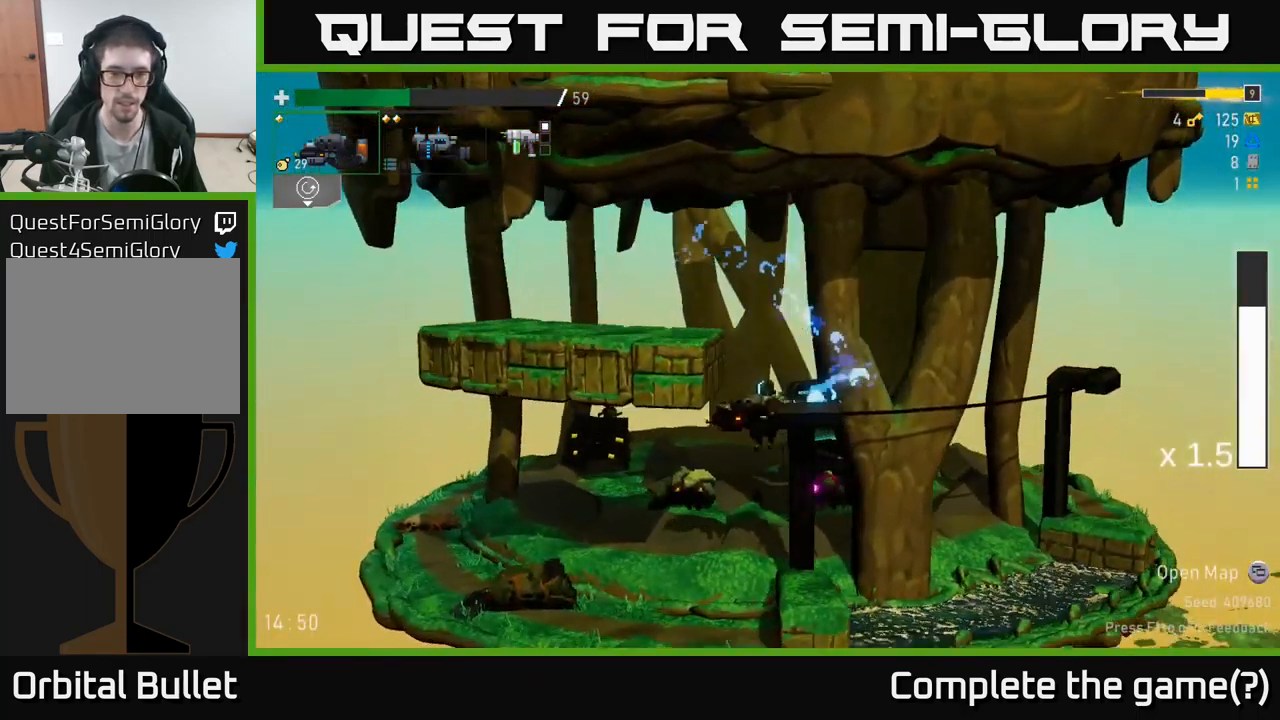
{"buttons": [], "left_stick": "left", "right_stick": "center", "events": []}
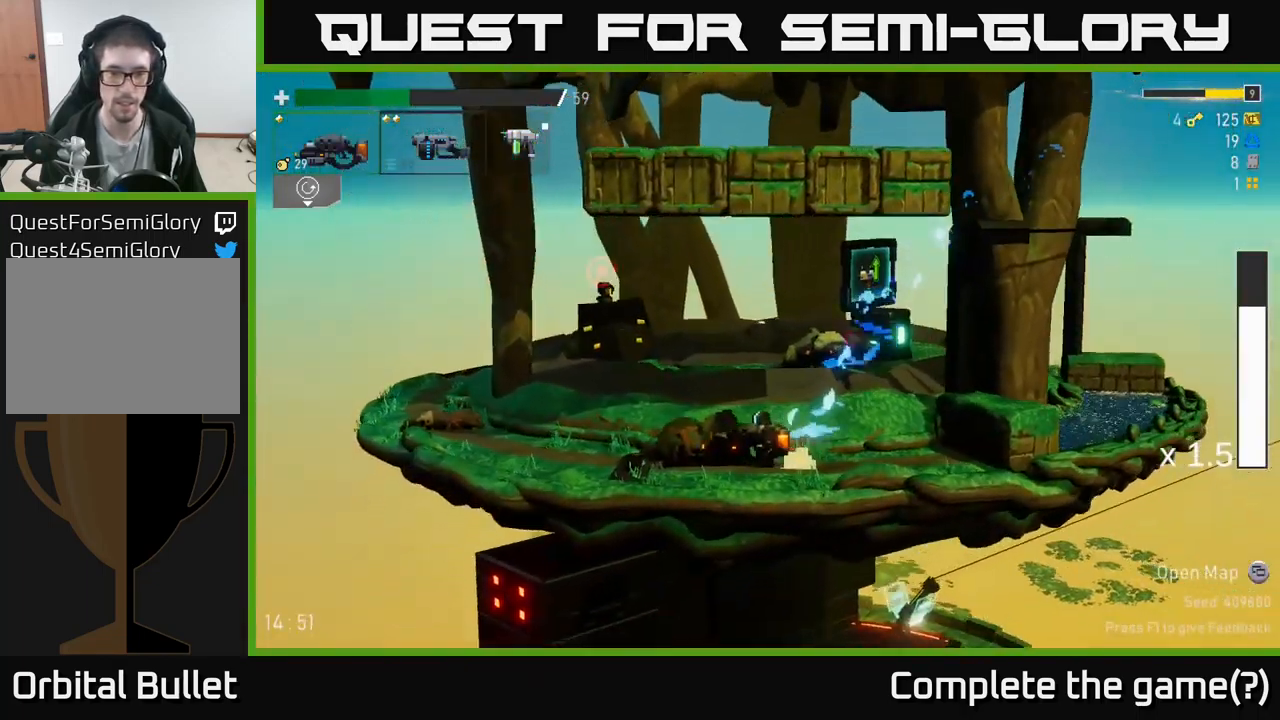
{"buttons": [], "left_stick": "left", "right_stick": "center", "events": [[67, "X", "down"], [333, "X", "up"]]}
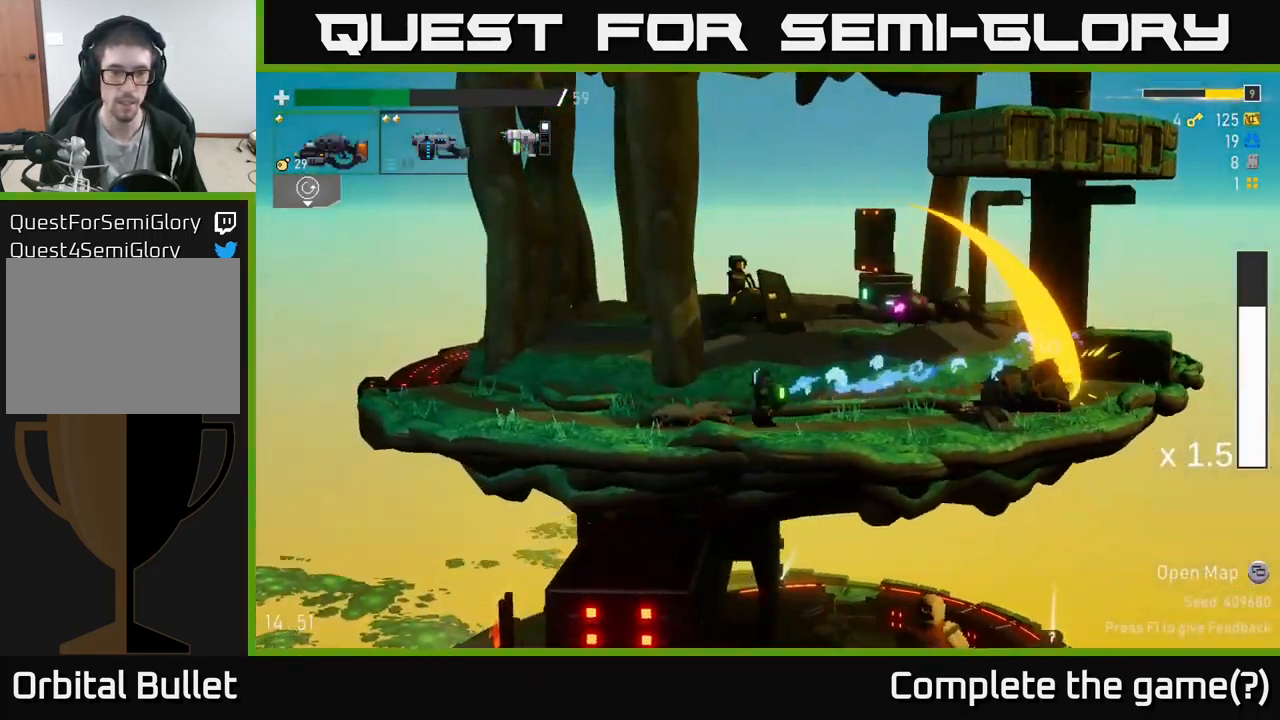
{"buttons": [], "left_stick": "left", "right_stick": "center", "events": [[33, "A", "down"], [117, "X", "down"], [150, "A", "up"], [233, "X", "up"]]}
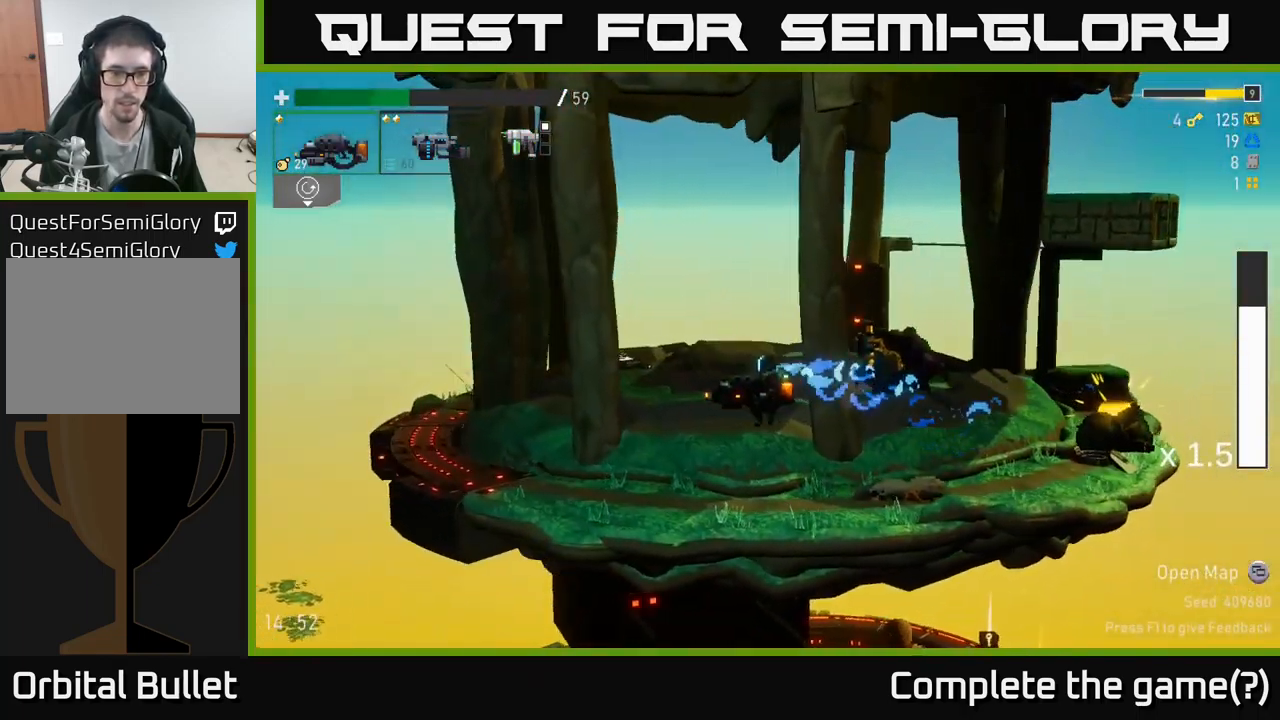
{"buttons": ["A"], "left_stick": "left", "right_stick": "center", "events": [[50, "X", "down"], [350, "X", "up"], [500, "A", "down"]]}
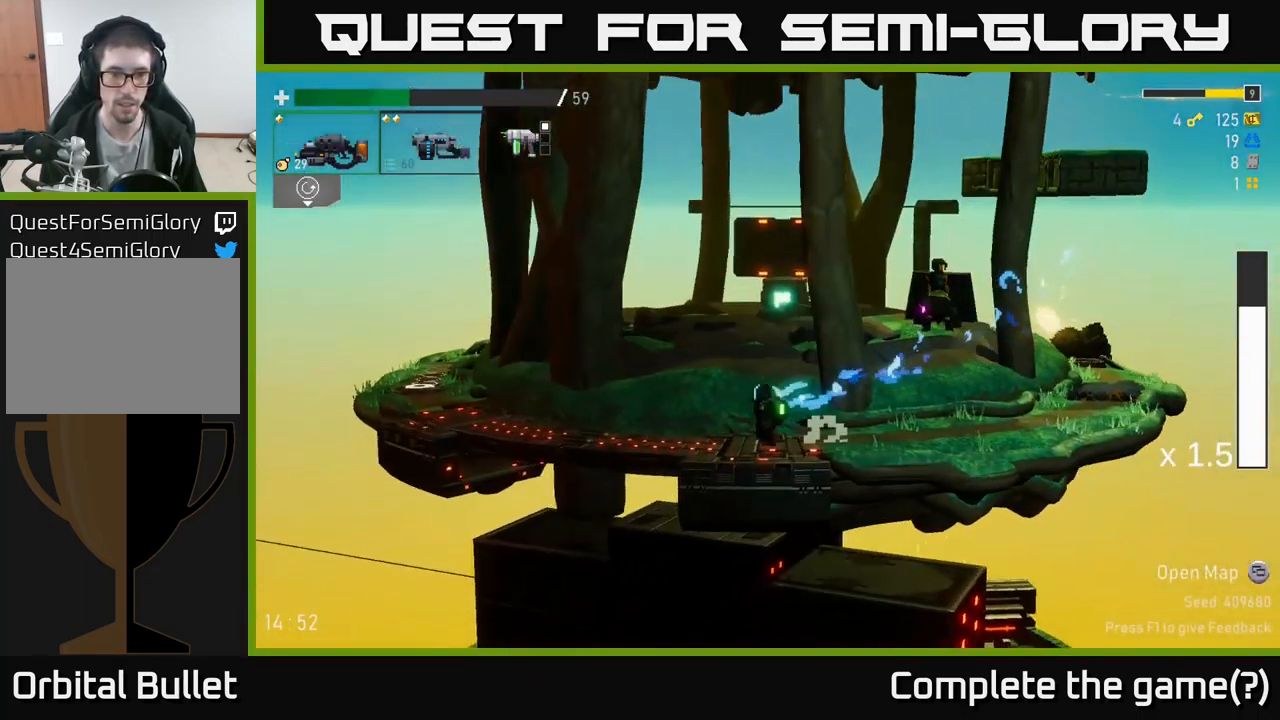
{"buttons": ["X"], "left_stick": "left", "right_stick": "center", "events": [[167, "X", "down"], [200, "A", "up"], [284, "X", "up"], [384, "X", "down"]]}